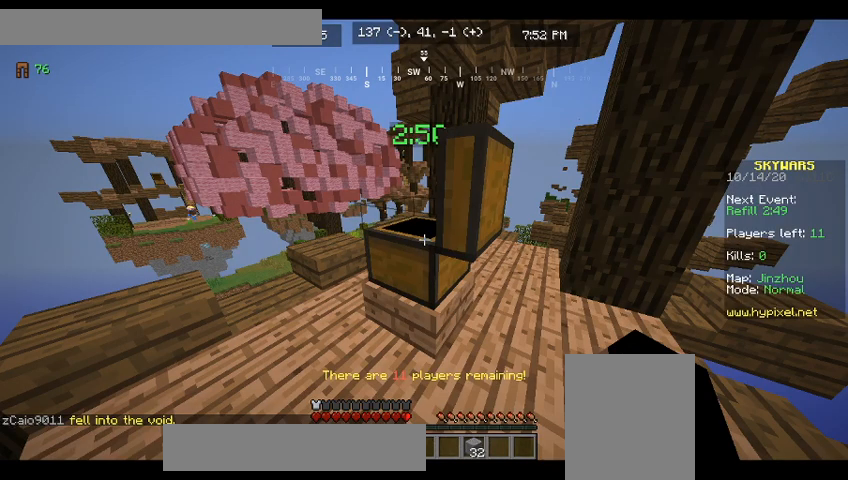
Gameplay with keyboard and mouse; each line is a JSON object with the keys and mouse buttons held at the frame after it. "events" lists presses ("down") and releases ("up") of "a", "d", "s", "w", "mouse_left" and "mouse_right" between this image and that frame as [ms after this image, input, new state], when the widget could be followed in between. "mouse_left", "mouse_right" = the "left", "right" buttons of the "mouse" list. No other keys are recorded. Fast repeated clicks can show as one long hold. Mouse movement is not recorded.
{"keys": ["w"], "mouse": [], "events": [[200, "w", "down"]]}
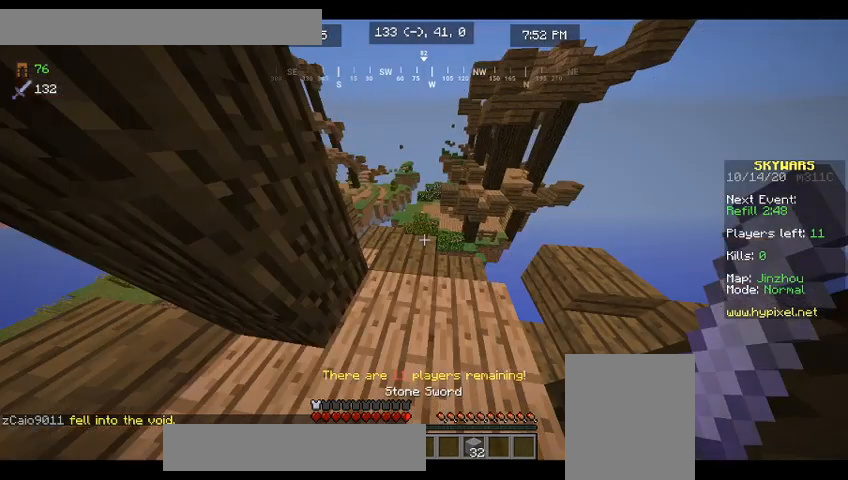
{"keys": [], "mouse": [], "events": [[33, "w", "up"], [300, "w", "down"], [367, "w", "up"]]}
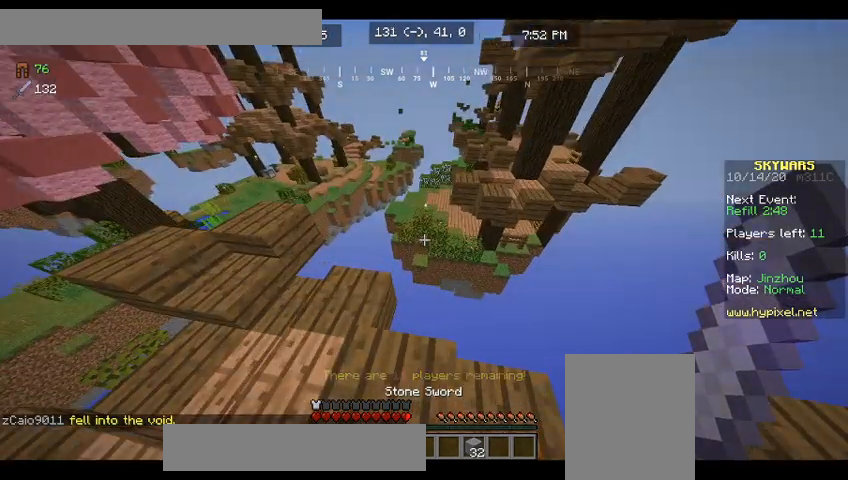
{"keys": ["a"], "mouse": [], "events": [[500, "a", "down"]]}
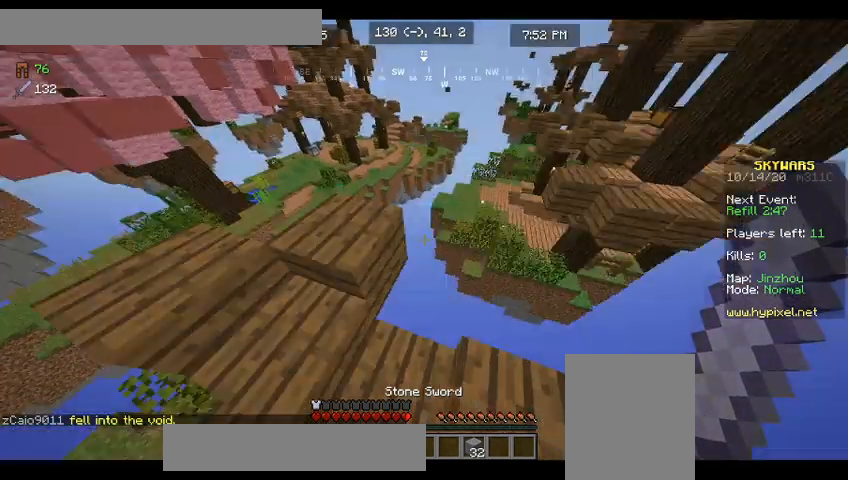
{"keys": ["a"], "mouse": [], "events": []}
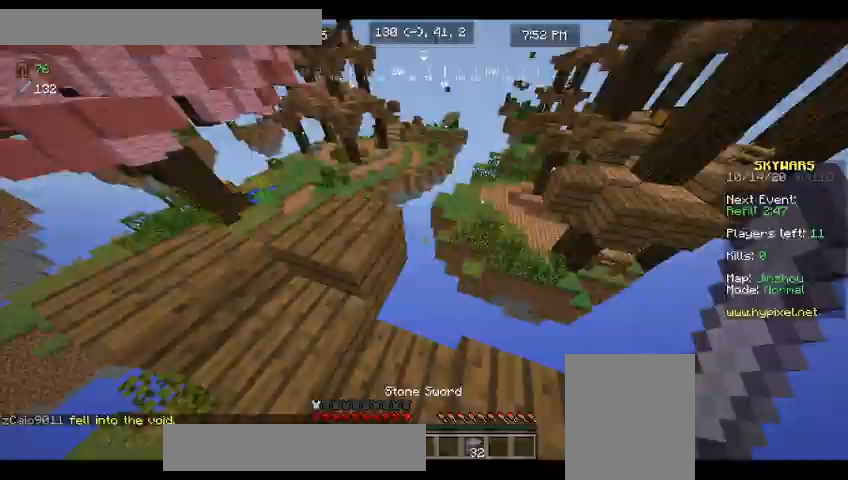
{"keys": [], "mouse": [], "events": [[33, "a", "up"]]}
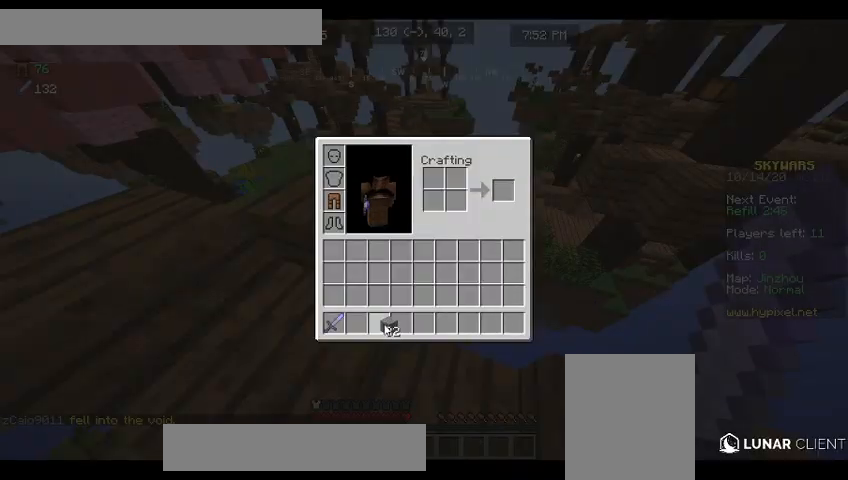
{"keys": [], "mouse": [], "events": []}
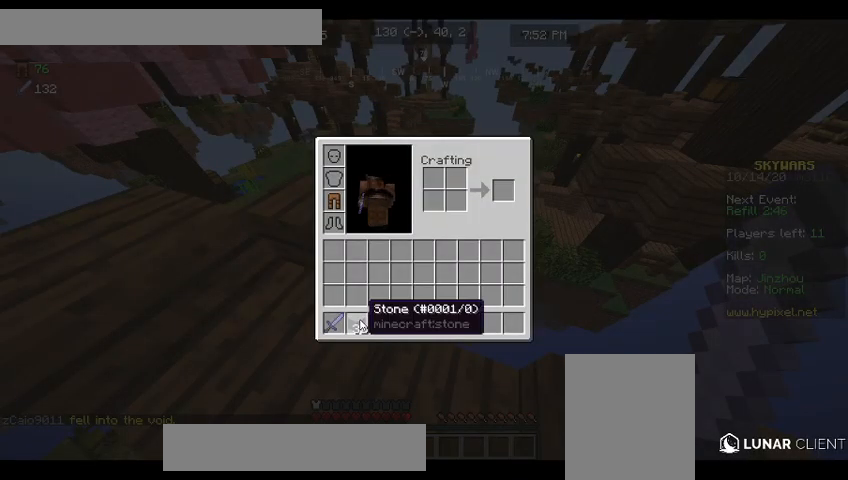
{"keys": ["a", "w"], "mouse": [], "events": [[433, "a", "down"], [433, "w", "down"]]}
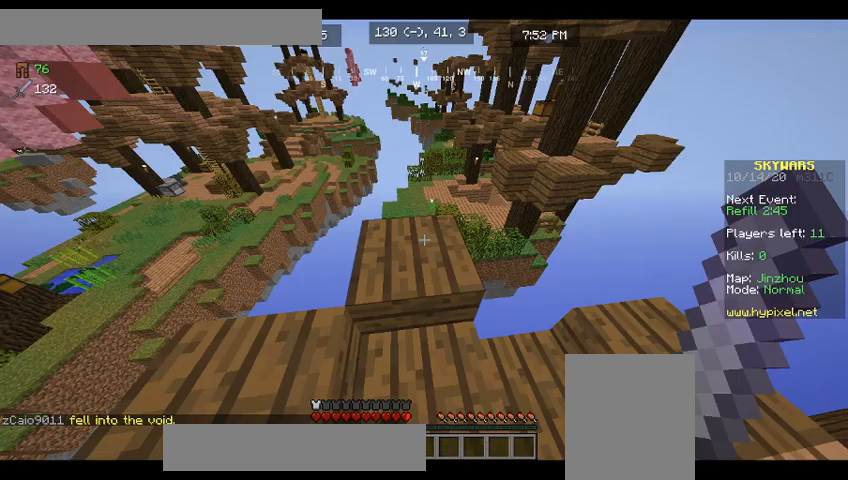
{"keys": [], "mouse": [], "events": [[33, "a", "up"], [333, "w", "up"]]}
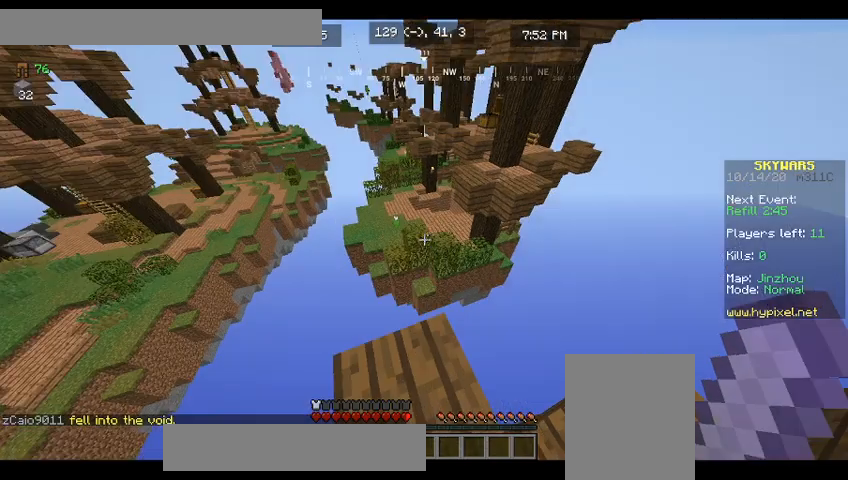
{"keys": ["w"], "mouse": [], "events": [[100, "s", "down"], [433, "s", "up"], [433, "w", "down"]]}
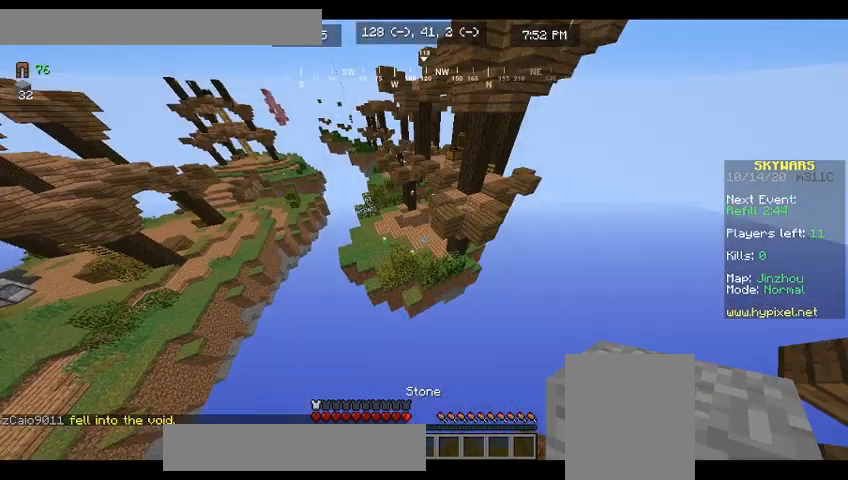
{"keys": ["w"], "mouse": [], "events": []}
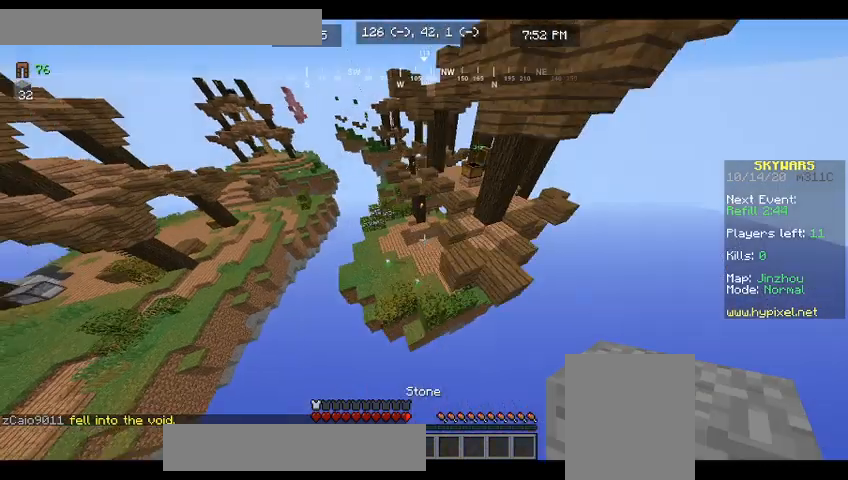
{"keys": ["w"], "mouse": [], "events": []}
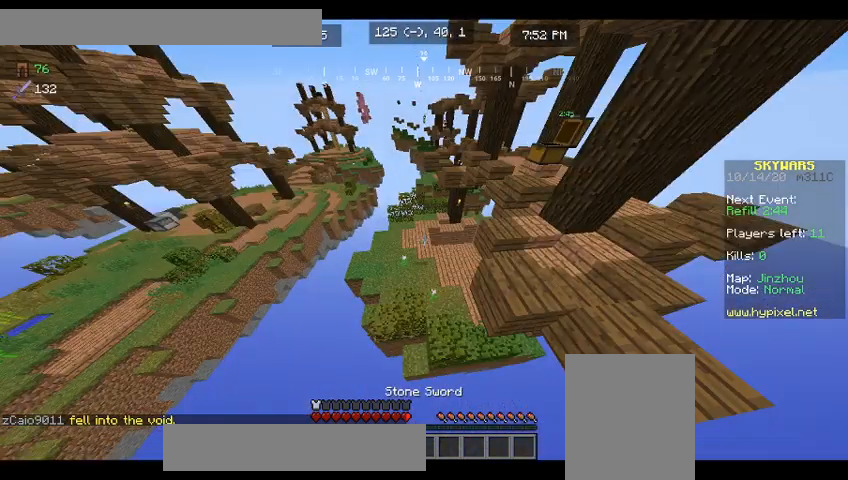
{"keys": ["d", "w"], "mouse": [], "events": [[267, "d", "down"]]}
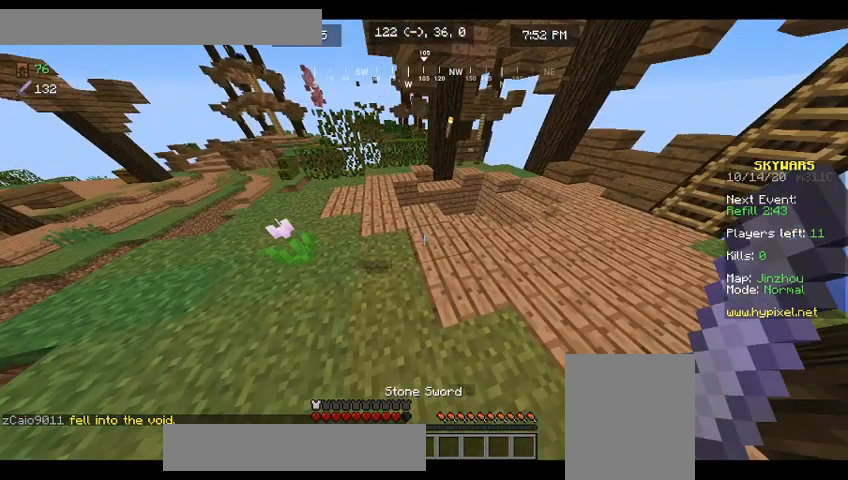
{"keys": ["d", "w"], "mouse": [], "events": []}
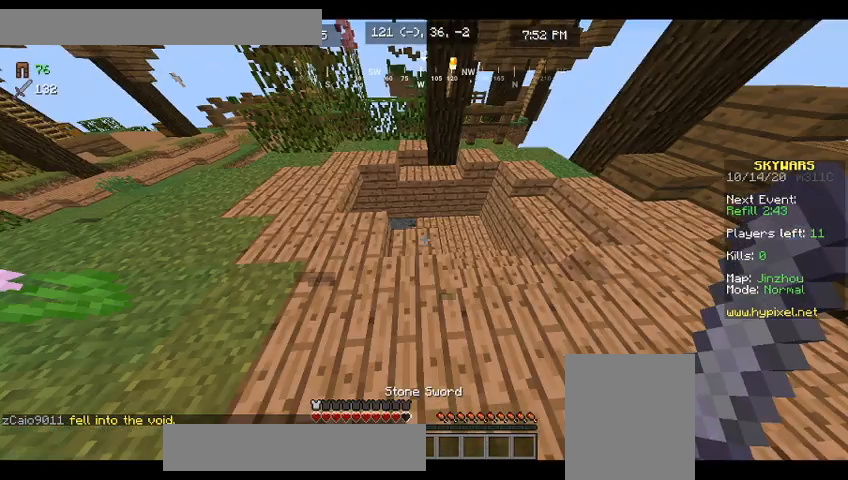
{"keys": ["d", "w"], "mouse": [], "events": []}
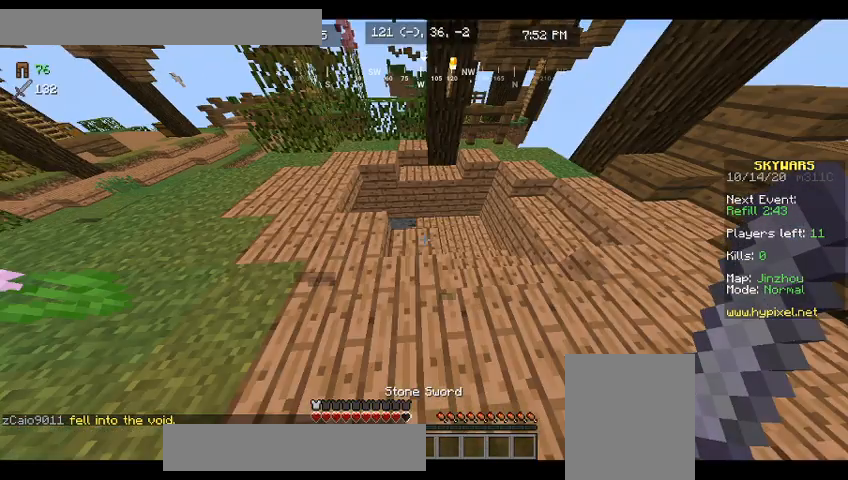
{"keys": ["w"], "mouse": ["left"]}
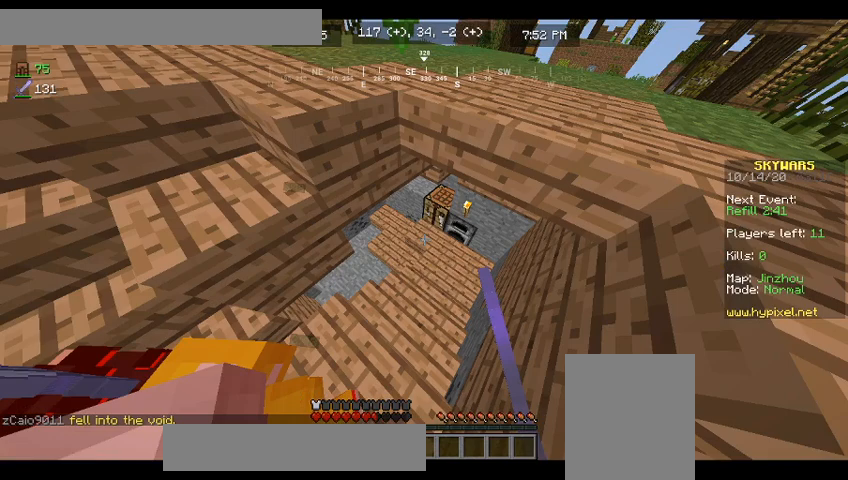
{"keys": ["w"], "mouse": ["left"], "events": []}